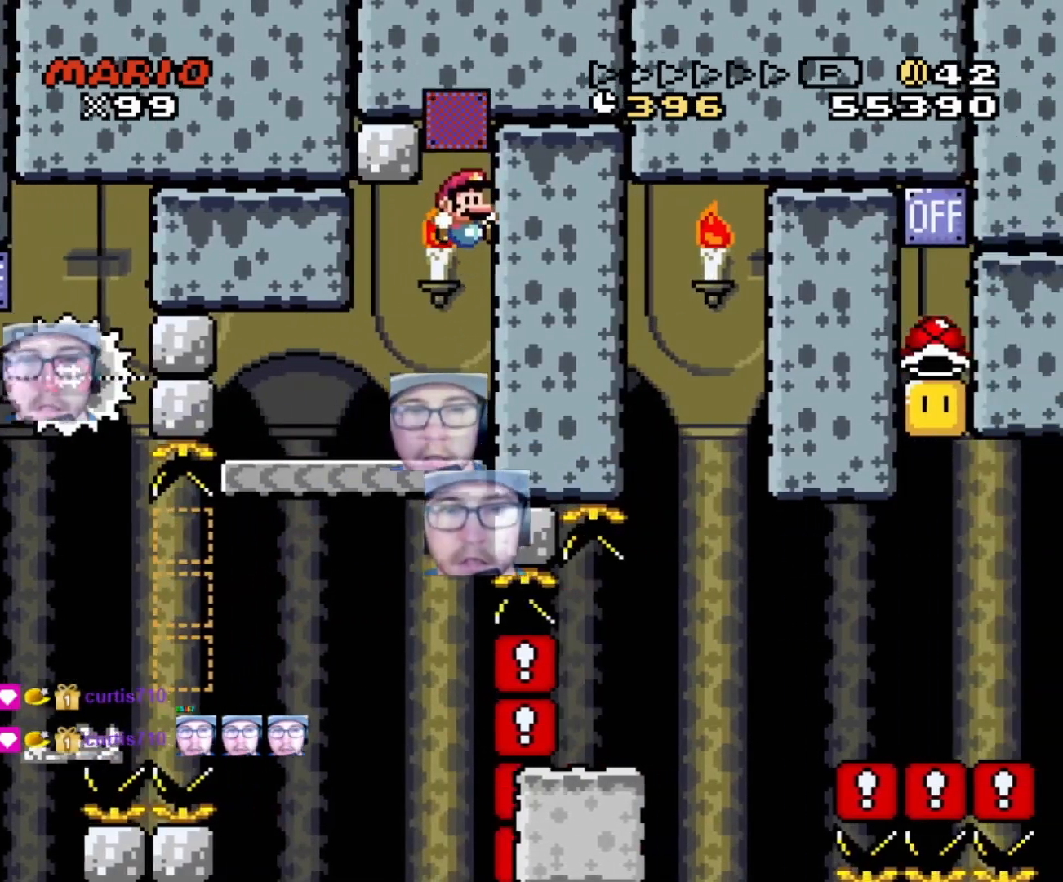
Gameplay with a controller (Nintendo layout); each line is a JSON object with the inputs held at the frame after it. "events" lists button and stick changes between this image and that frame as [ms after this image, input, new state], when the widget could be followed in between. Not read: L3 R3.
{"buttons": ["X", "DPAD_RIGHT"], "events": [[67, "X", "down"], [483, "DPAD_RIGHT", "down"]]}
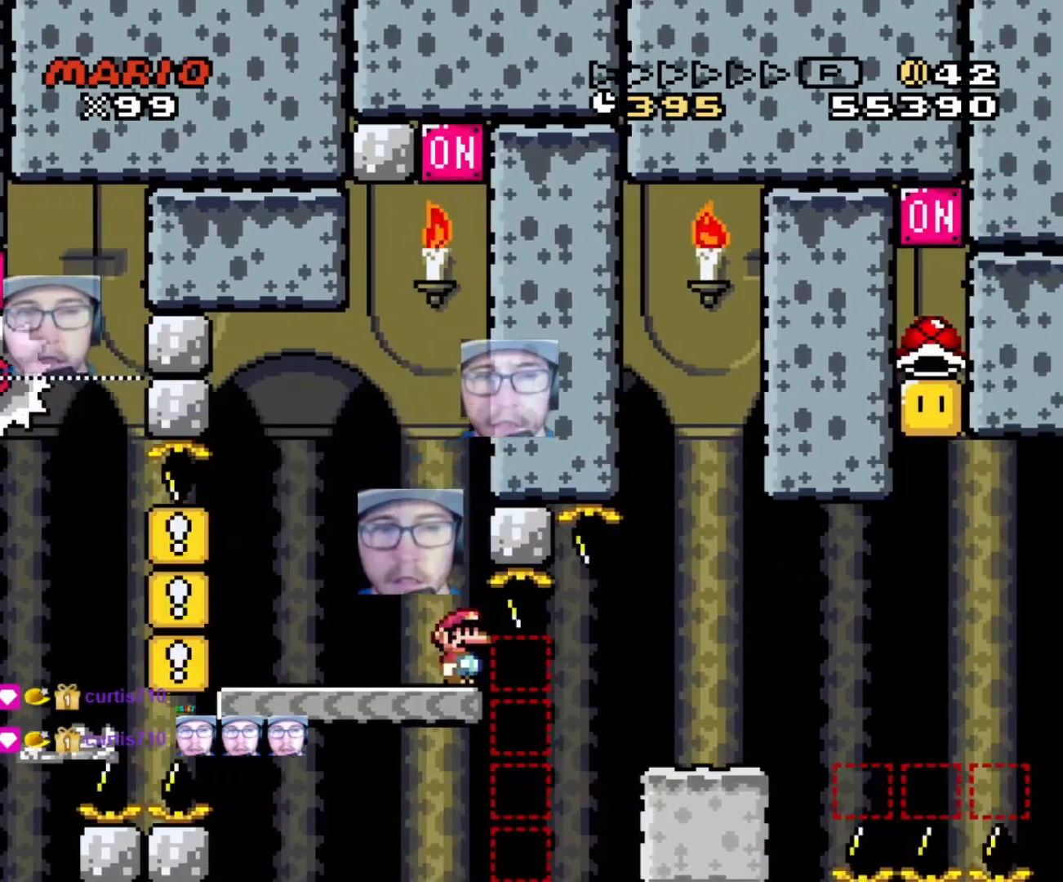
{"buttons": ["X", "DPAD_RIGHT"], "events": [[117, "A", "down"], [233, "A", "up"], [333, "A", "down"], [400, "A", "up"]]}
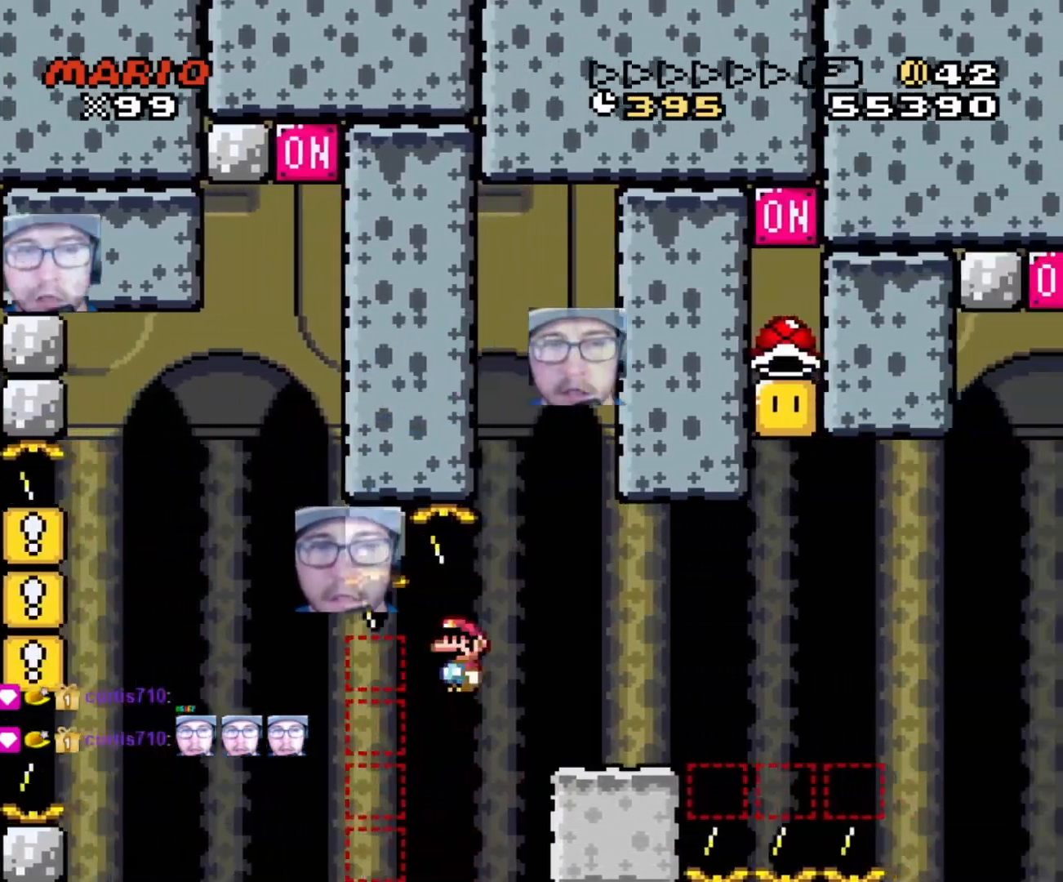
{"buttons": ["B", "Y", "DPAD_LEFT"], "events": [[17, "X", "up"], [17, "Y", "down"], [283, "B", "down"], [467, "DPAD_LEFT", "down"], [467, "DPAD_RIGHT", "up"]]}
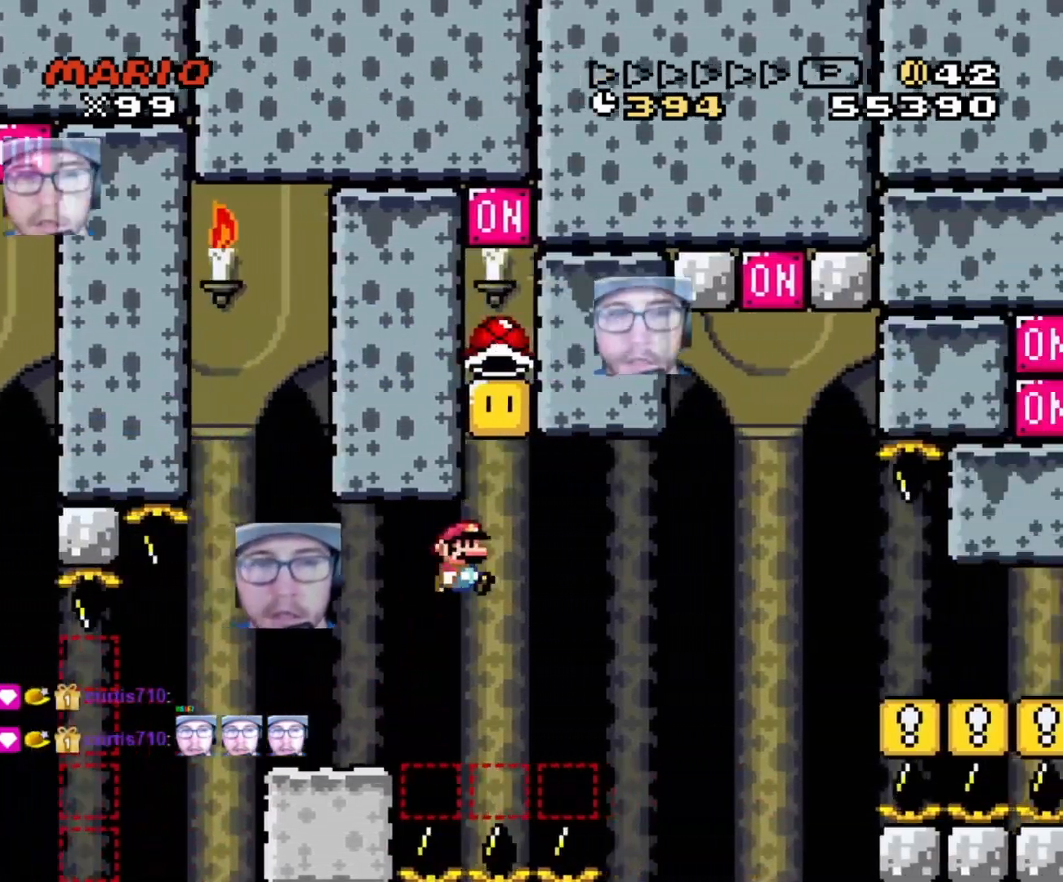
{"buttons": ["Y"], "events": [[250, "B", "up"], [283, "DPAD_LEFT", "up"], [283, "DPAD_RIGHT", "down"], [367, "DPAD_RIGHT", "up"]]}
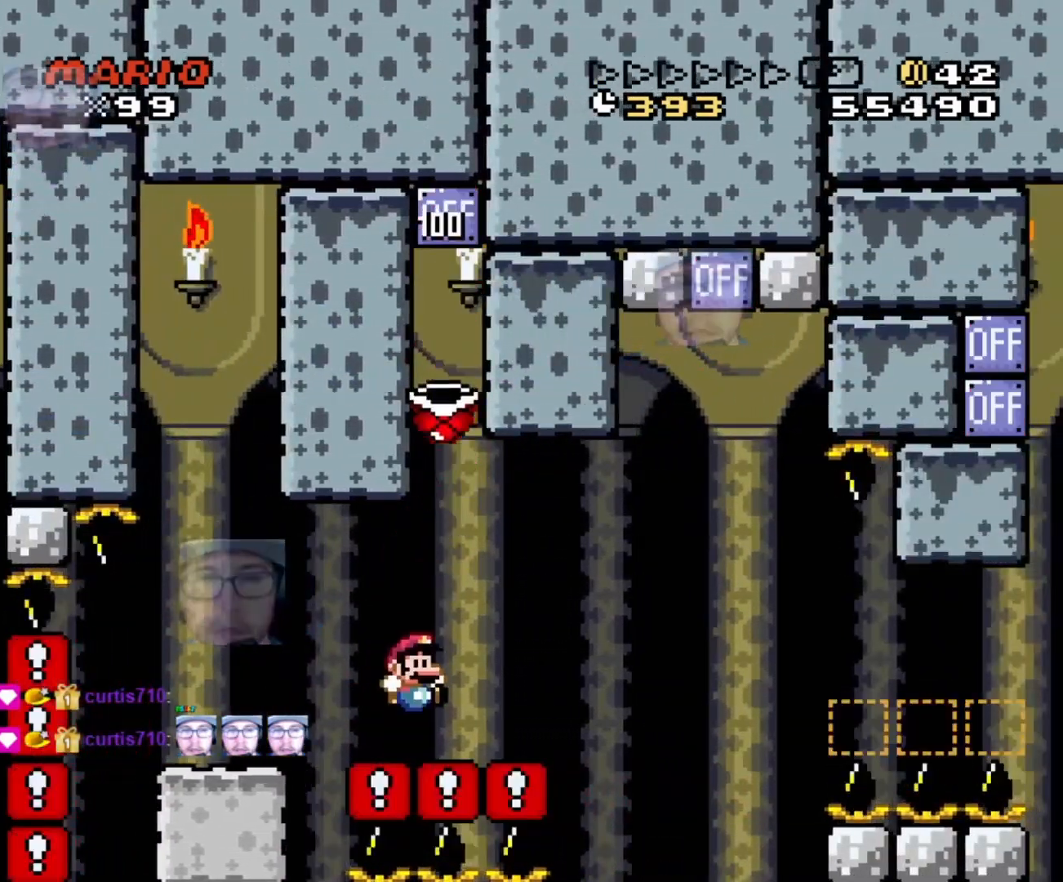
{"buttons": ["Y", "DPAD_UP", "DPAD_RIGHT"], "events": [[183, "DPAD_RIGHT", "down"], [500, "DPAD_UP", "down"]]}
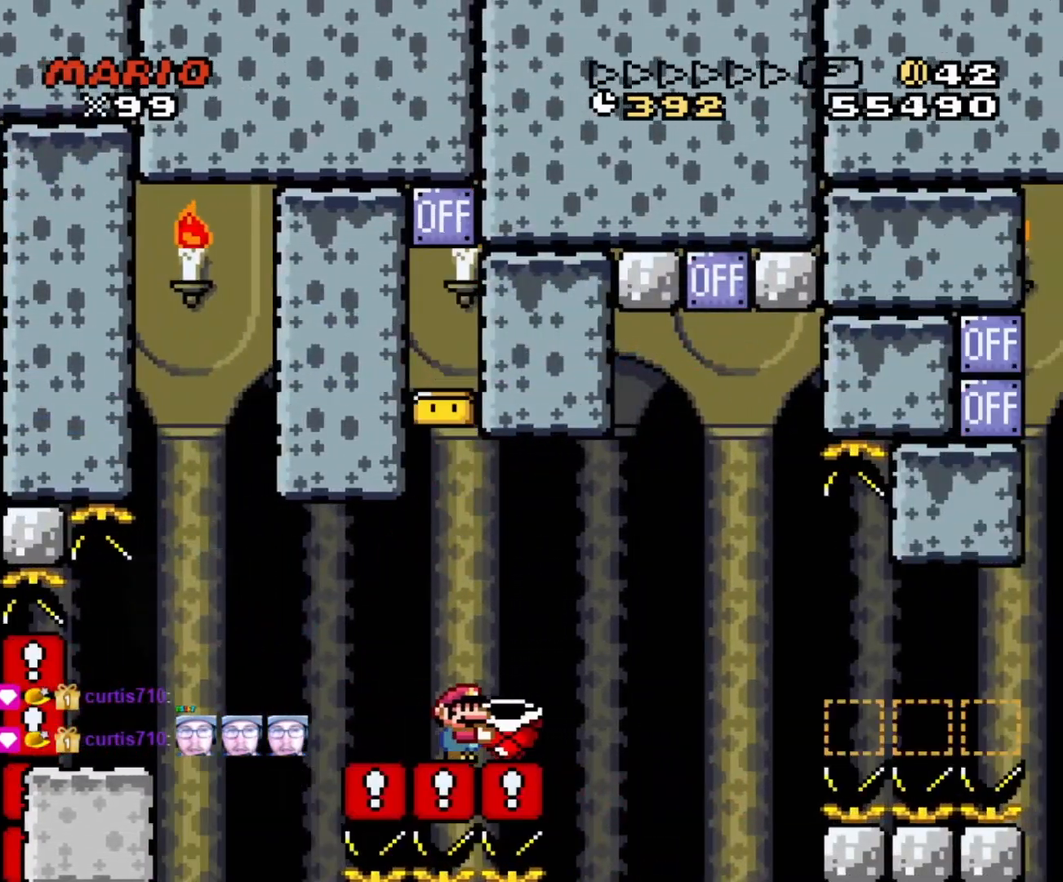
{"buttons": ["B", "Y", "DPAD_LEFT"], "events": [[50, "B", "down"], [283, "Y", "up"], [333, "DPAD_RIGHT", "up"], [367, "DPAD_LEFT", "down"], [367, "DPAD_UP", "up"], [367, "Y", "down"]]}
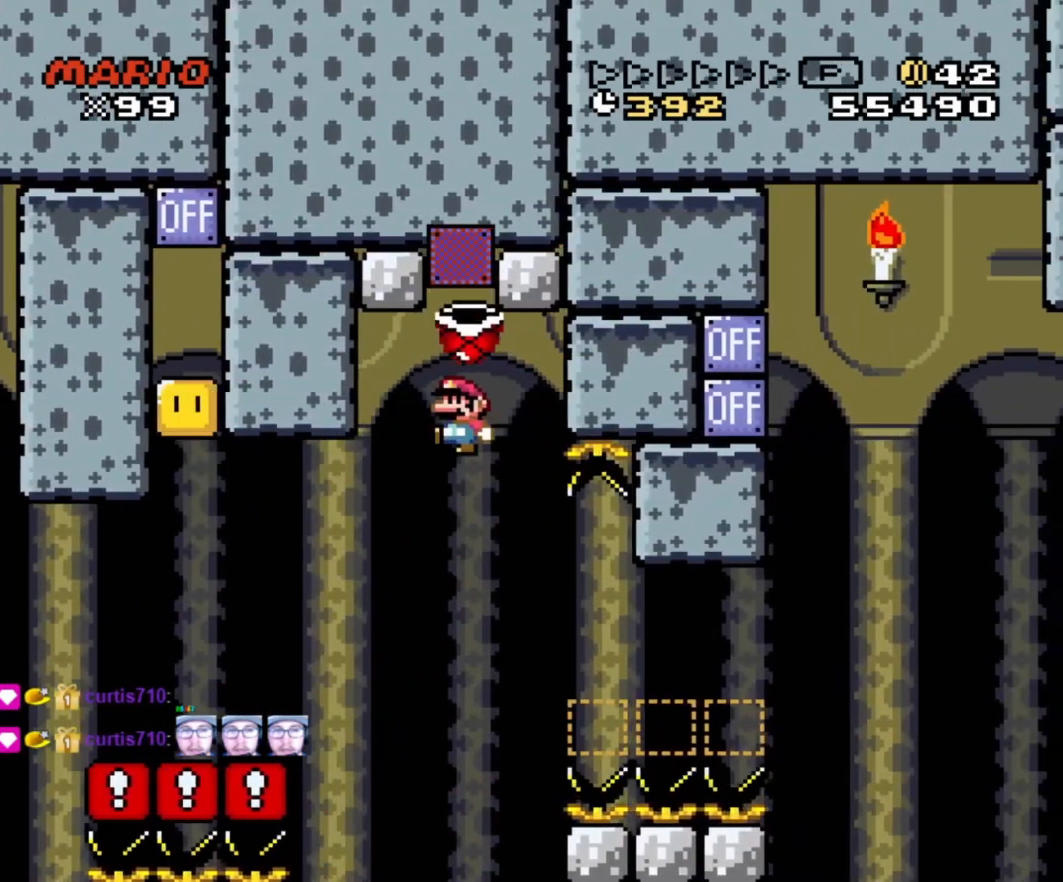
{"buttons": ["Y", "DPAD_RIGHT"], "events": [[17, "DPAD_LEFT", "up"], [33, "DPAD_RIGHT", "down"], [183, "B", "up"], [250, "DPAD_RIGHT", "up"], [283, "DPAD_RIGHT", "down"], [300, "DPAD_RIGHT", "up"], [367, "DPAD_RIGHT", "down"]]}
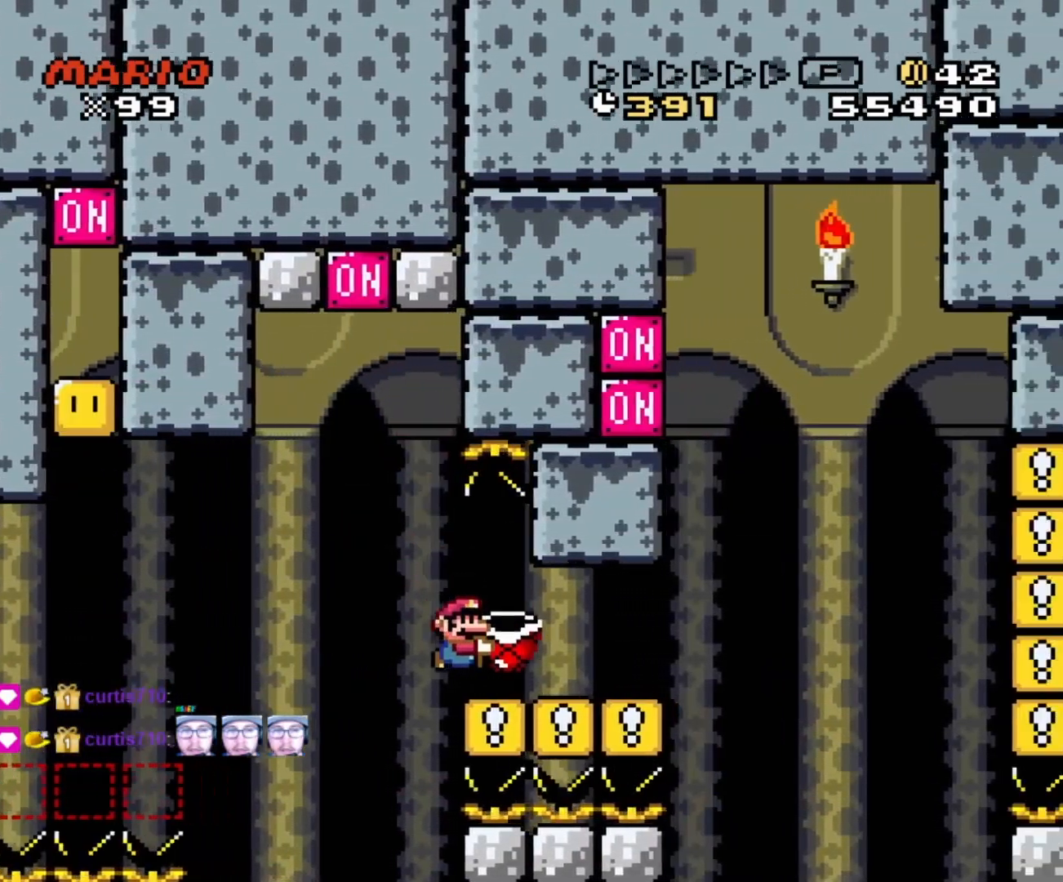
{"buttons": ["B", "Y", "DPAD_LEFT"], "events": [[283, "B", "down"], [450, "DPAD_UP", "down"], [467, "DPAD_RIGHT", "up"], [483, "DPAD_LEFT", "down"], [483, "DPAD_UP", "up"]]}
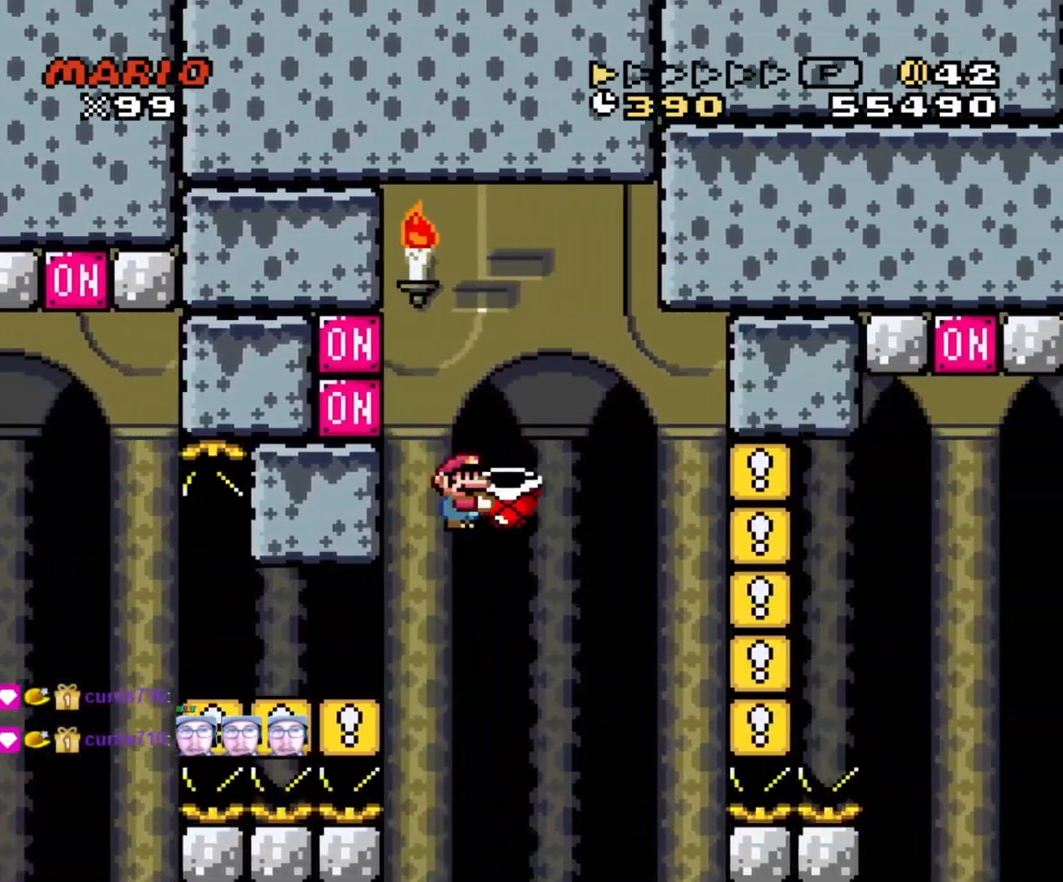
{"buttons": ["B", "Y", "DPAD_RIGHT"], "events": [[50, "DPAD_LEFT", "up"], [117, "Y", "up"], [133, "DPAD_RIGHT", "down"], [167, "B", "up"], [200, "B", "down"], [217, "Y", "down"]]}
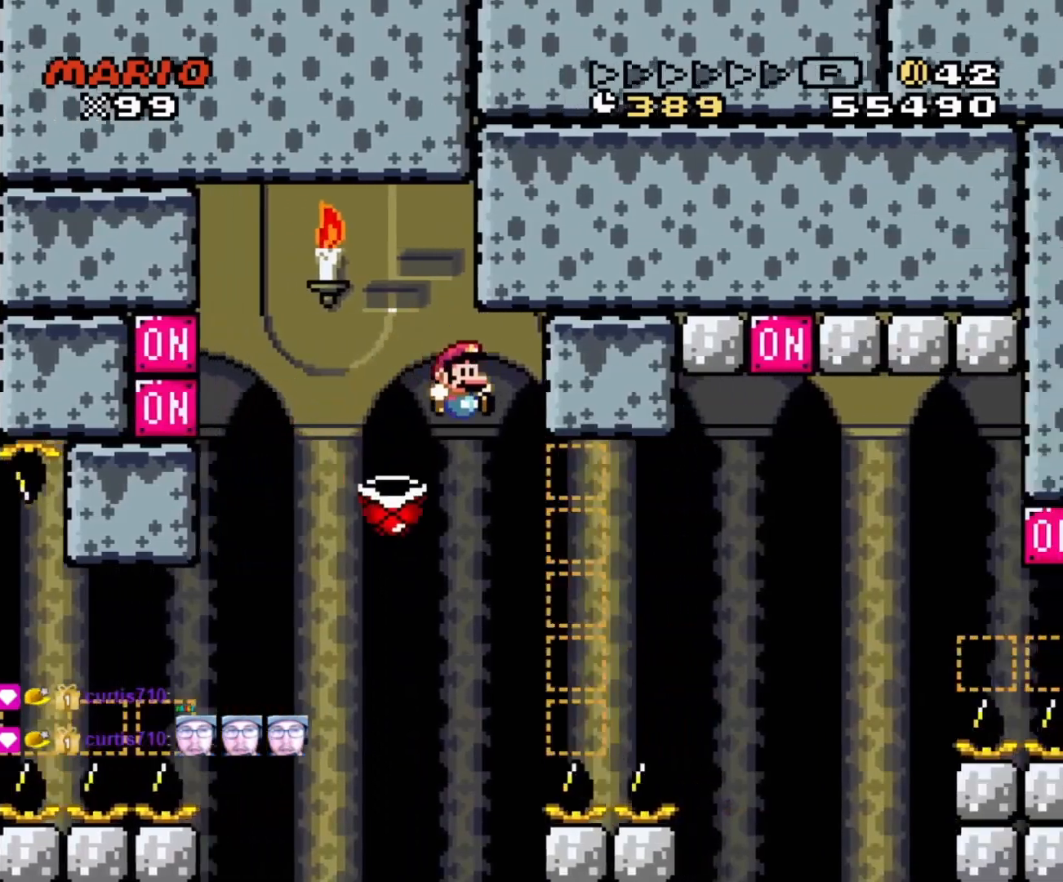
{"buttons": ["B", "Y", "DPAD_UP", "DPAD_LEFT"], "events": [[417, "DPAD_RIGHT", "up"], [417, "DPAD_UP", "down"], [433, "DPAD_LEFT", "down"], [433, "DPAD_UP", "up"], [500, "DPAD_UP", "down"]]}
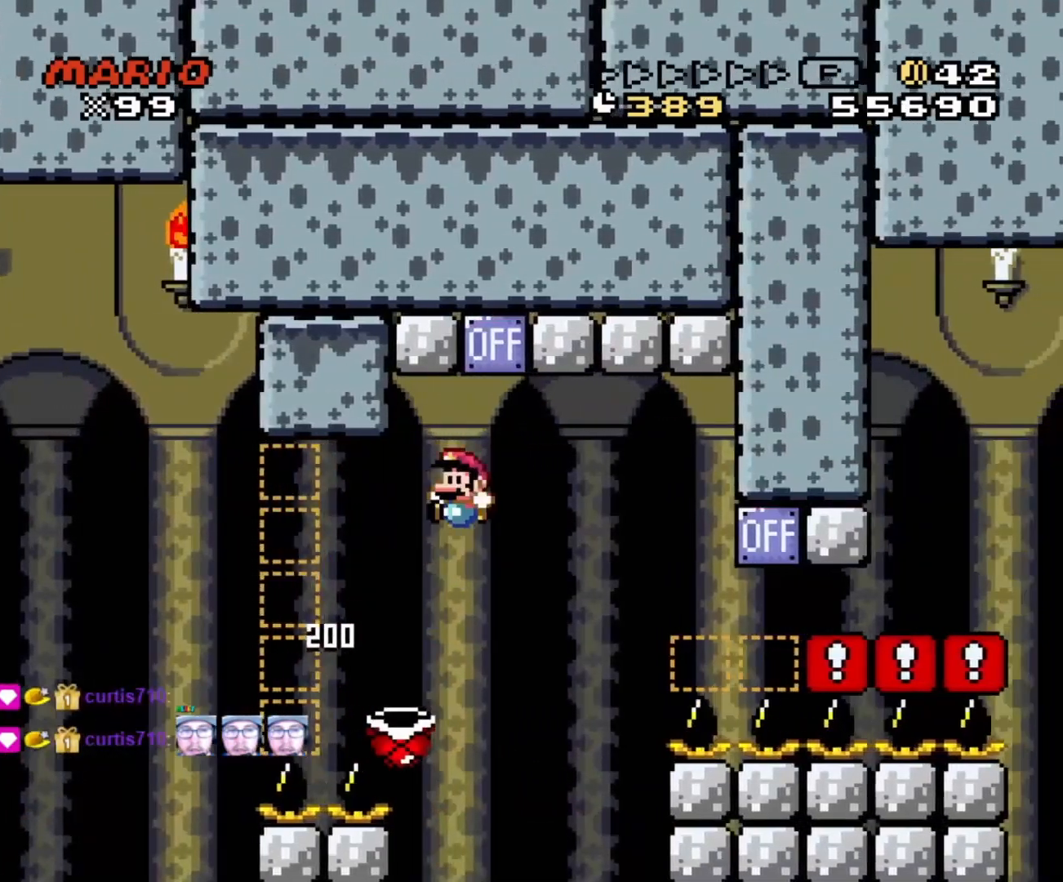
{"buttons": ["Y", "DPAD_RIGHT"], "events": [[17, "DPAD_LEFT", "up"], [33, "DPAD_RIGHT", "down"], [33, "DPAD_UP", "up"], [500, "B", "up"]]}
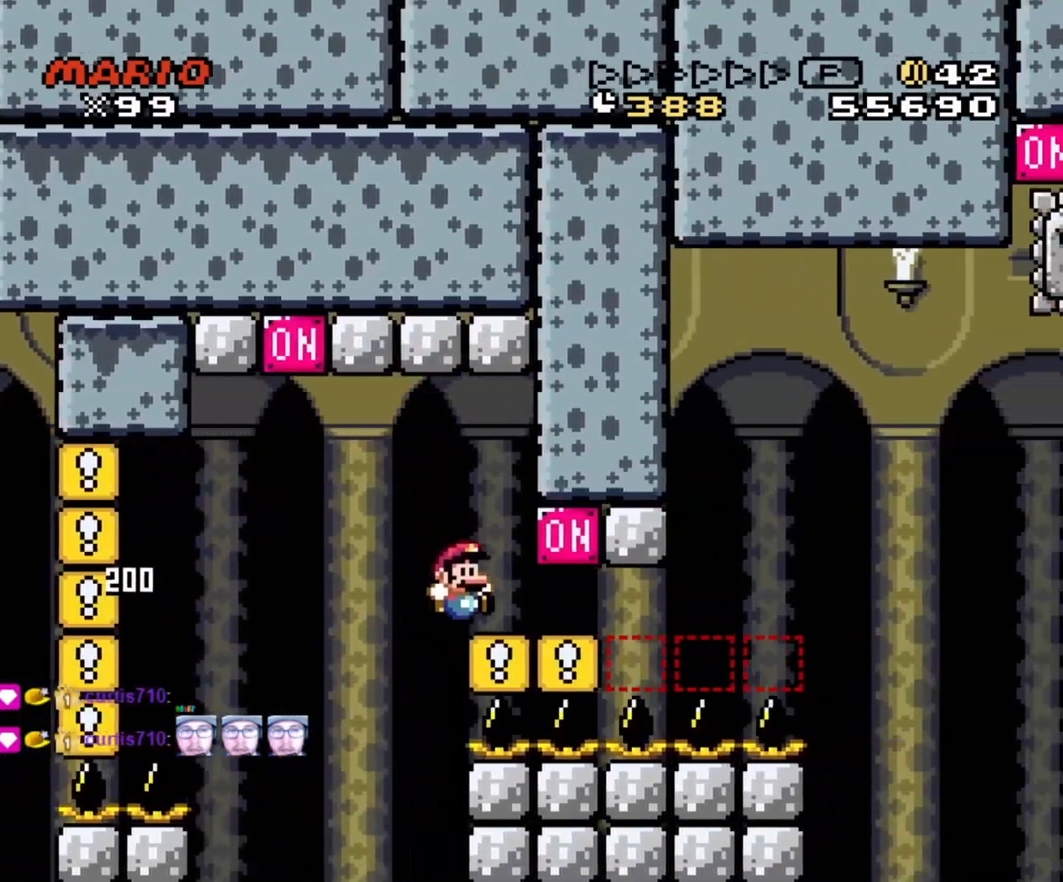
{"buttons": ["A", "X", "DPAD_RIGHT"], "events": [[83, "B", "down"], [200, "B", "up"], [417, "X", "down"], [433, "Y", "up"], [500, "A", "down"]]}
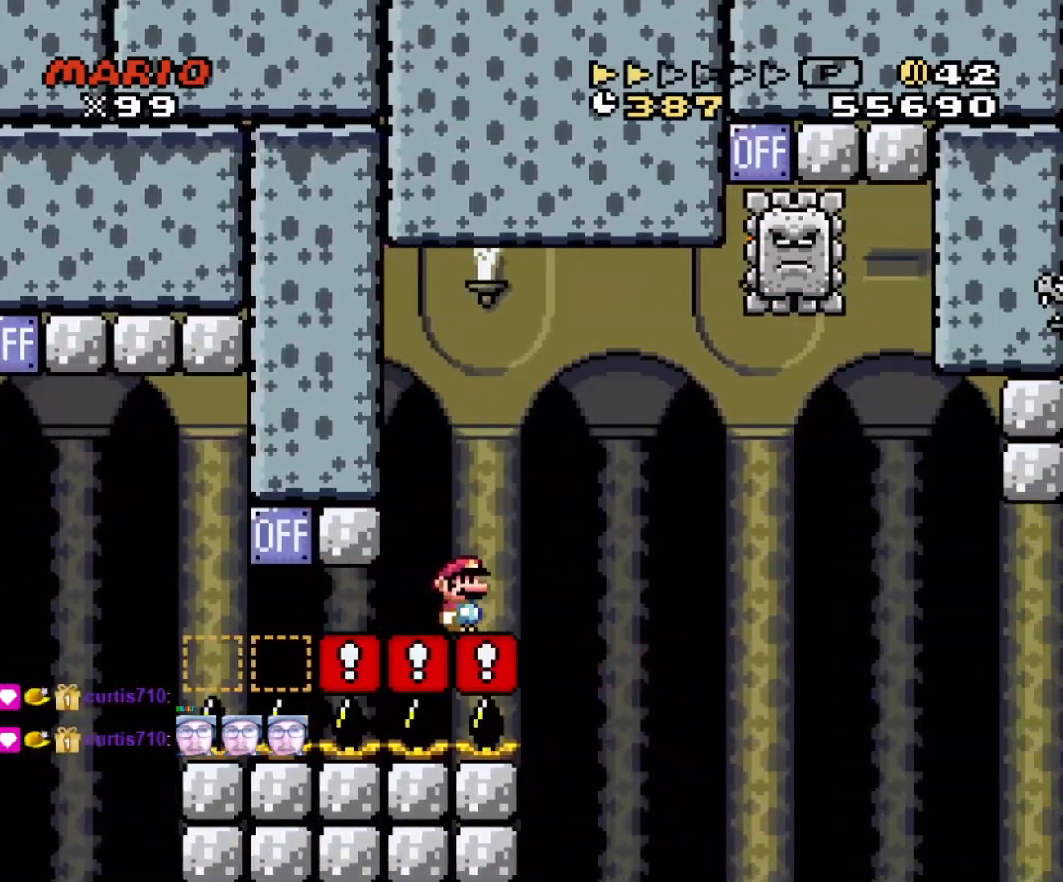
{"buttons": ["X", "DPAD_RIGHT"], "events": [[217, "DPAD_RIGHT", "up"], [233, "DPAD_LEFT", "down"], [350, "DPAD_LEFT", "up"], [367, "DPAD_RIGHT", "down"], [467, "A", "up"]]}
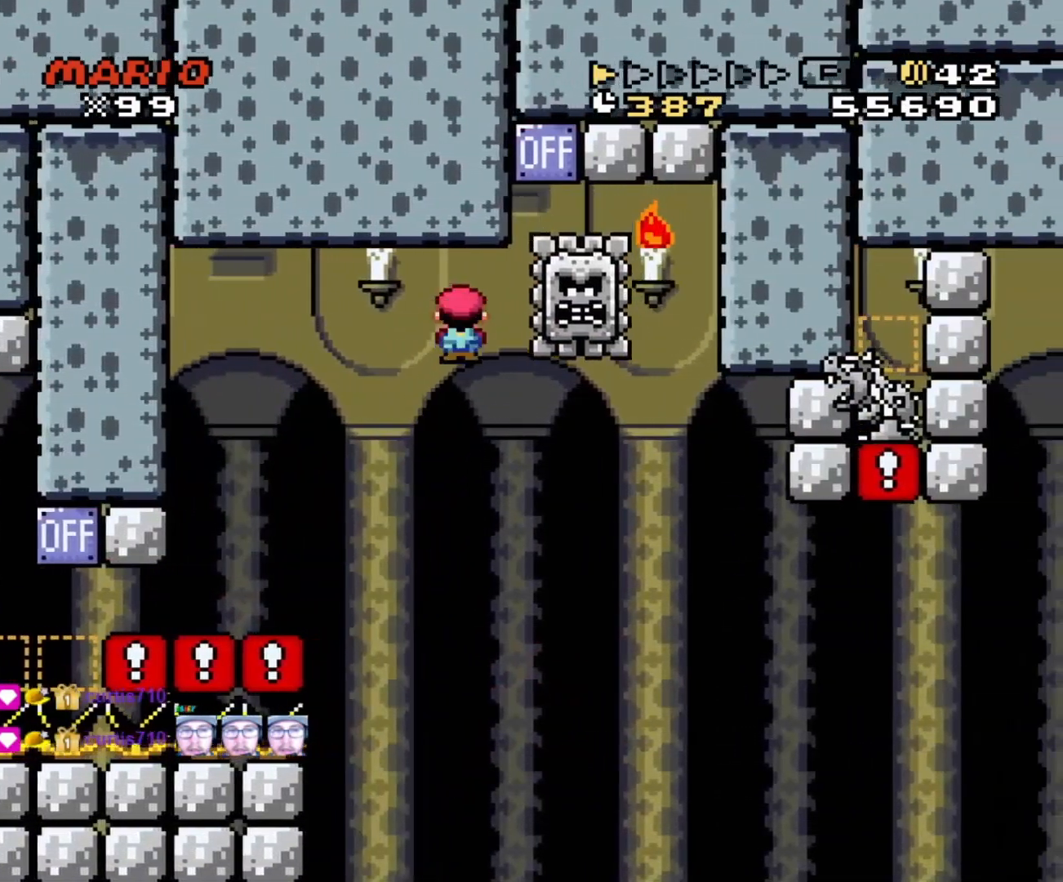
{"buttons": ["A", "X", "DPAD_RIGHT"], "events": [[17, "A", "down"], [150, "DPAD_LEFT", "down"], [150, "DPAD_RIGHT", "up"], [283, "DPAD_LEFT", "up"], [300, "DPAD_RIGHT", "down"]]}
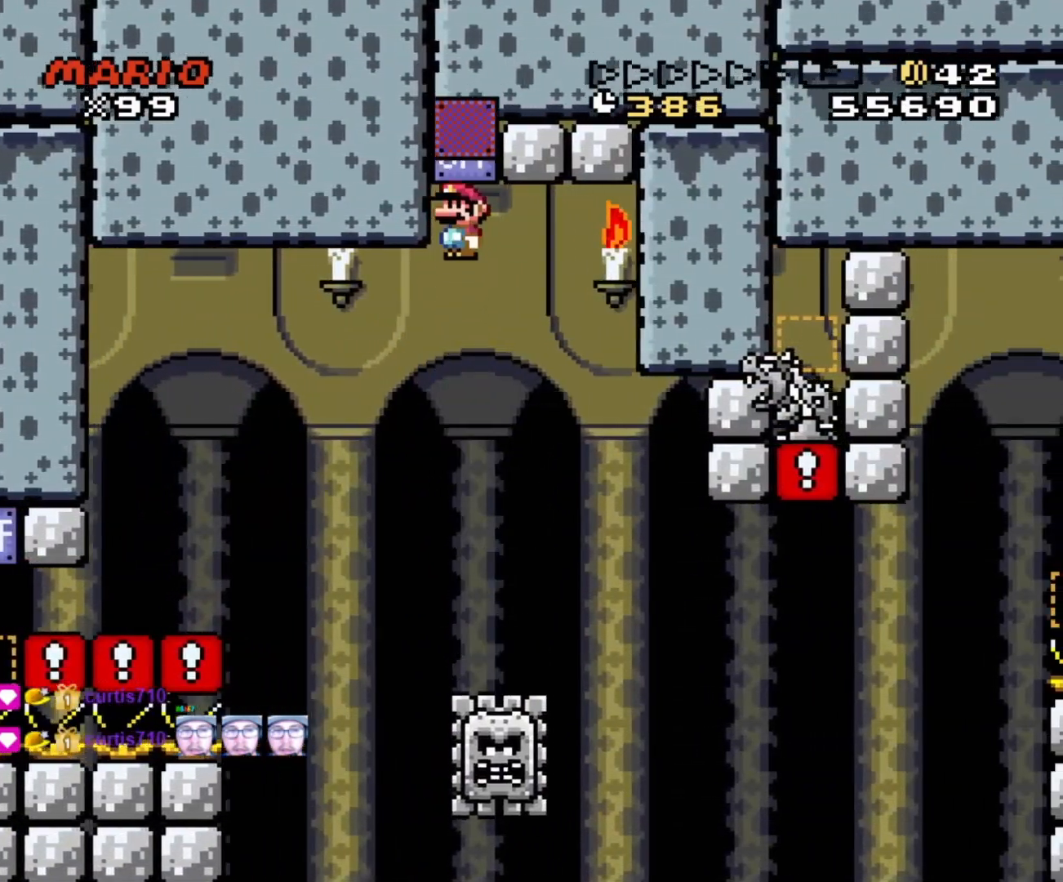
{"buttons": ["X", "DPAD_RIGHT"], "events": [[50, "A", "up"], [183, "A", "down"], [500, "A", "up"]]}
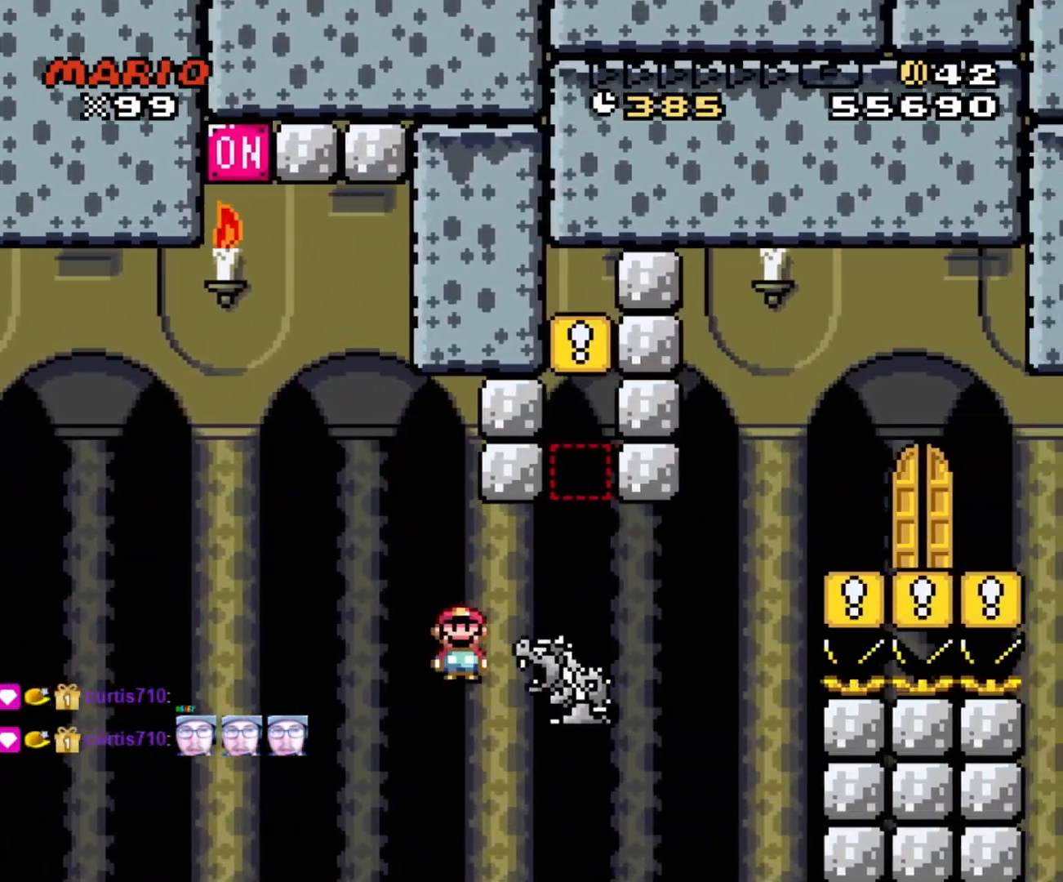
{"buttons": ["Y", "DPAD_RIGHT"], "events": [[33, "X", "up"], [33, "Y", "down"], [83, "B", "down"], [417, "B", "up"]]}
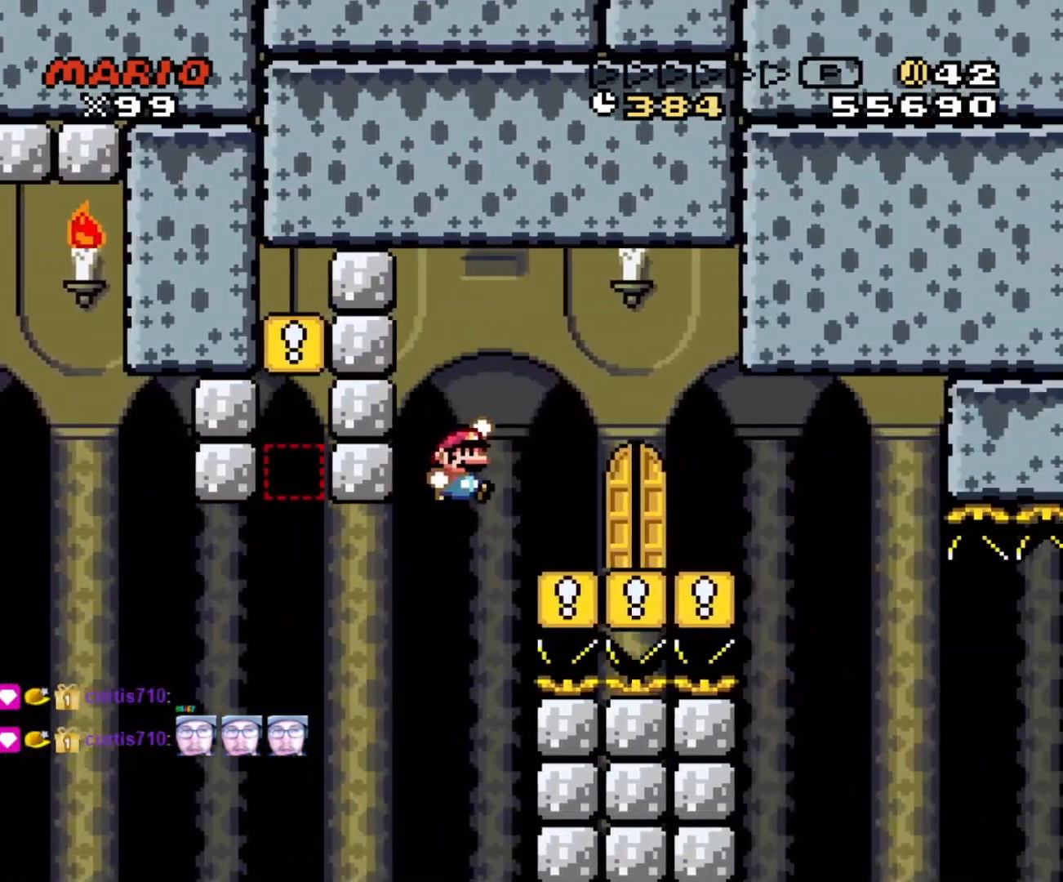
{"buttons": ["Y"], "events": [[167, "DPAD_LEFT", "down"], [167, "DPAD_RIGHT", "up"], [300, "DPAD_LEFT", "up"], [317, "DPAD_UP", "down"], [450, "DPAD_UP", "up"]]}
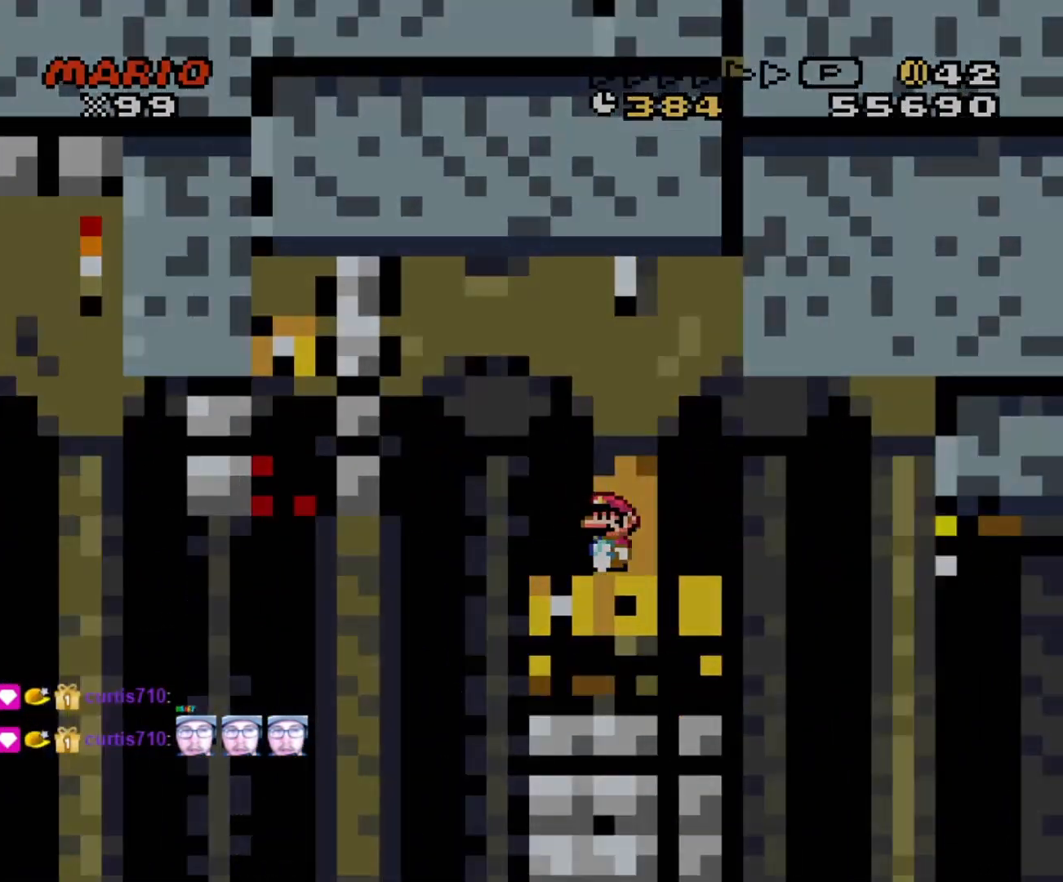
{"buttons": [], "events": [[217, "Y", "up"]]}
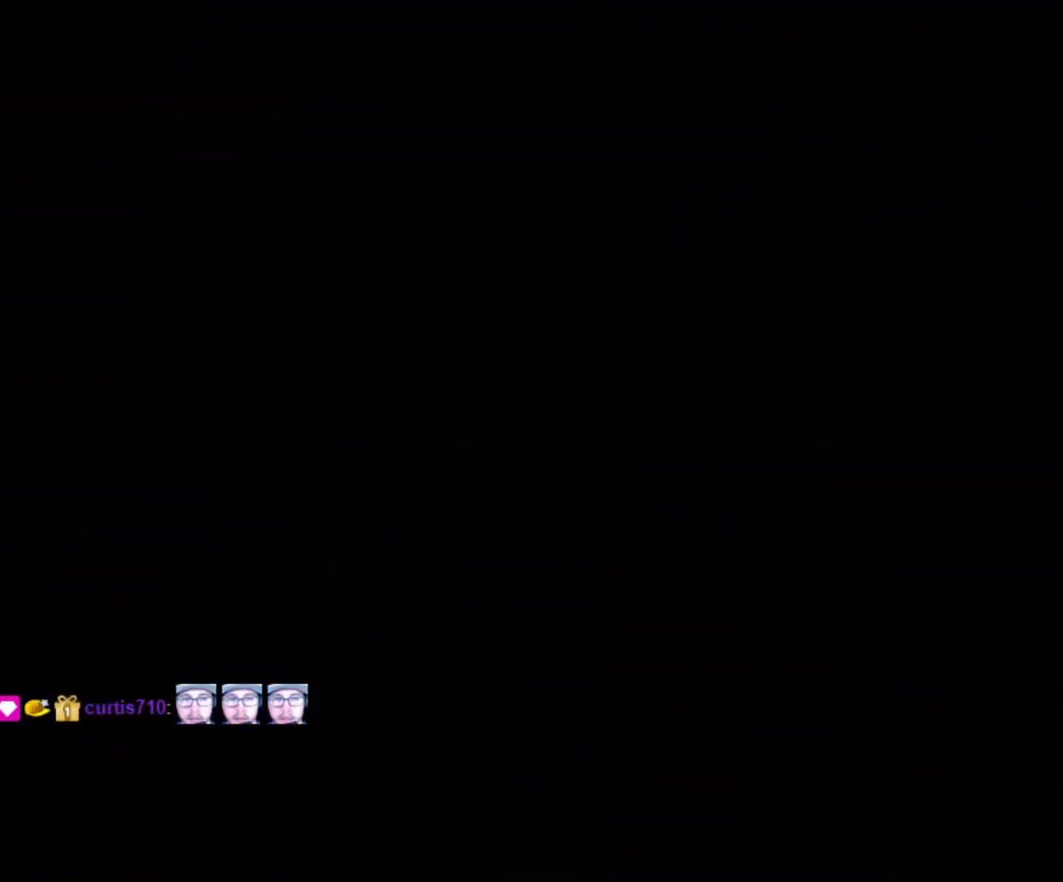
{"buttons": [], "events": []}
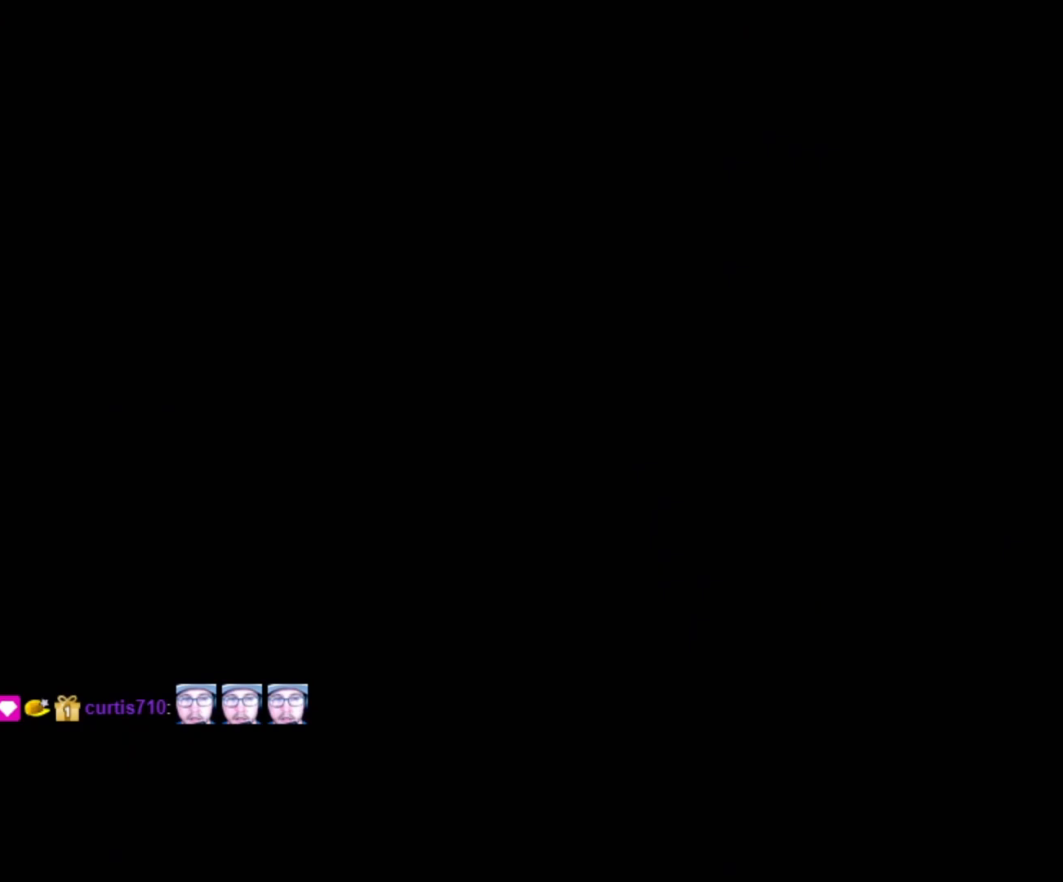
{"buttons": [], "events": []}
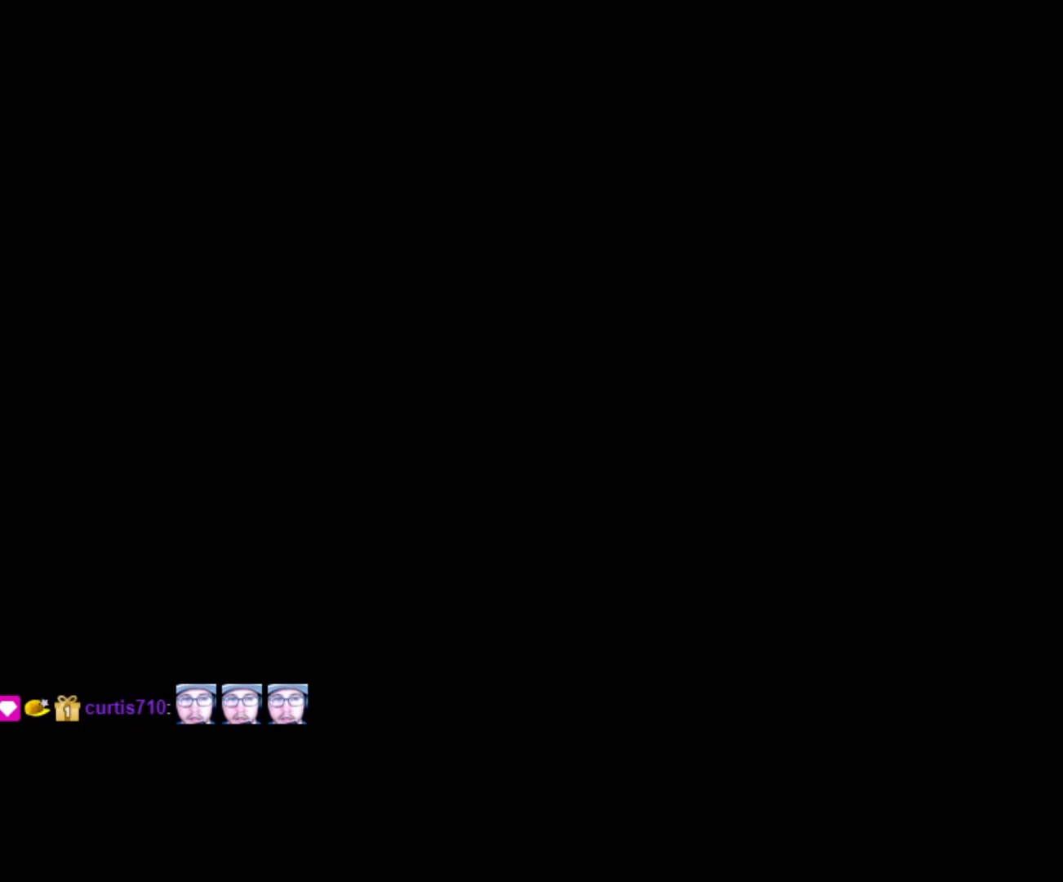
{"buttons": [], "events": []}
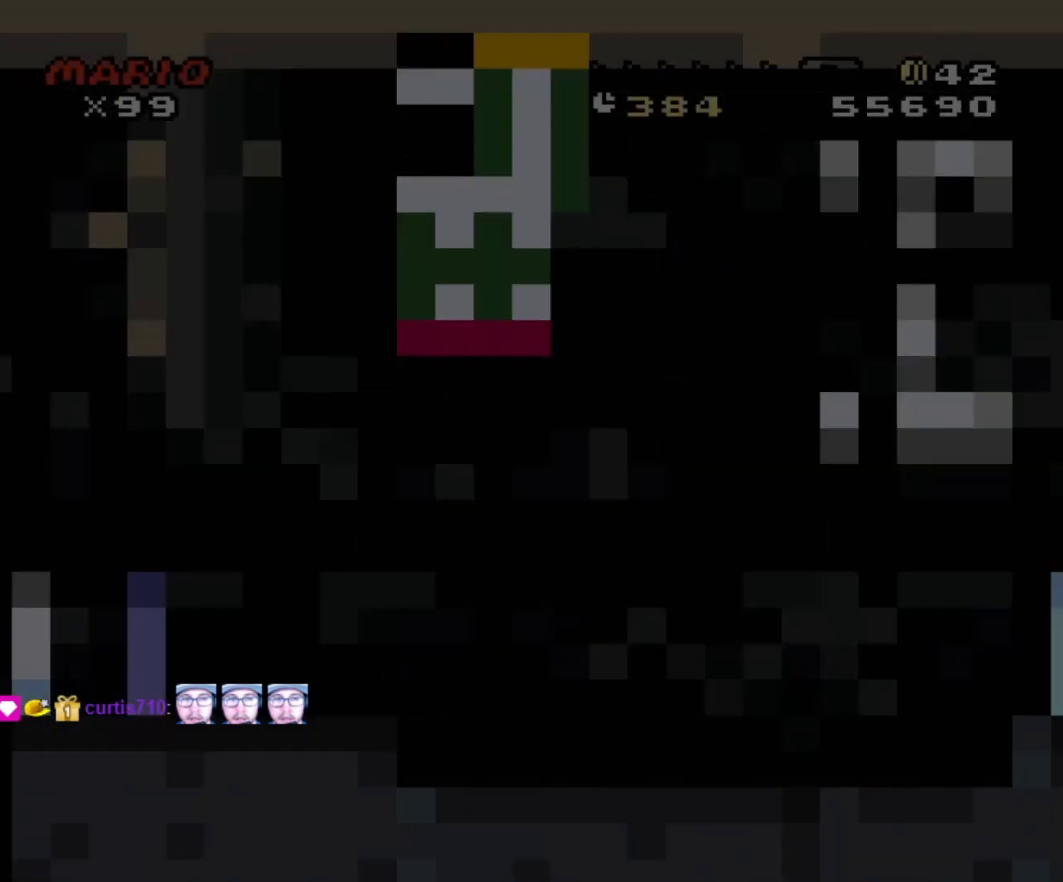
{"buttons": ["Y", "DPAD_RIGHT"], "events": [[433, "DPAD_RIGHT", "down"], [467, "Y", "down"]]}
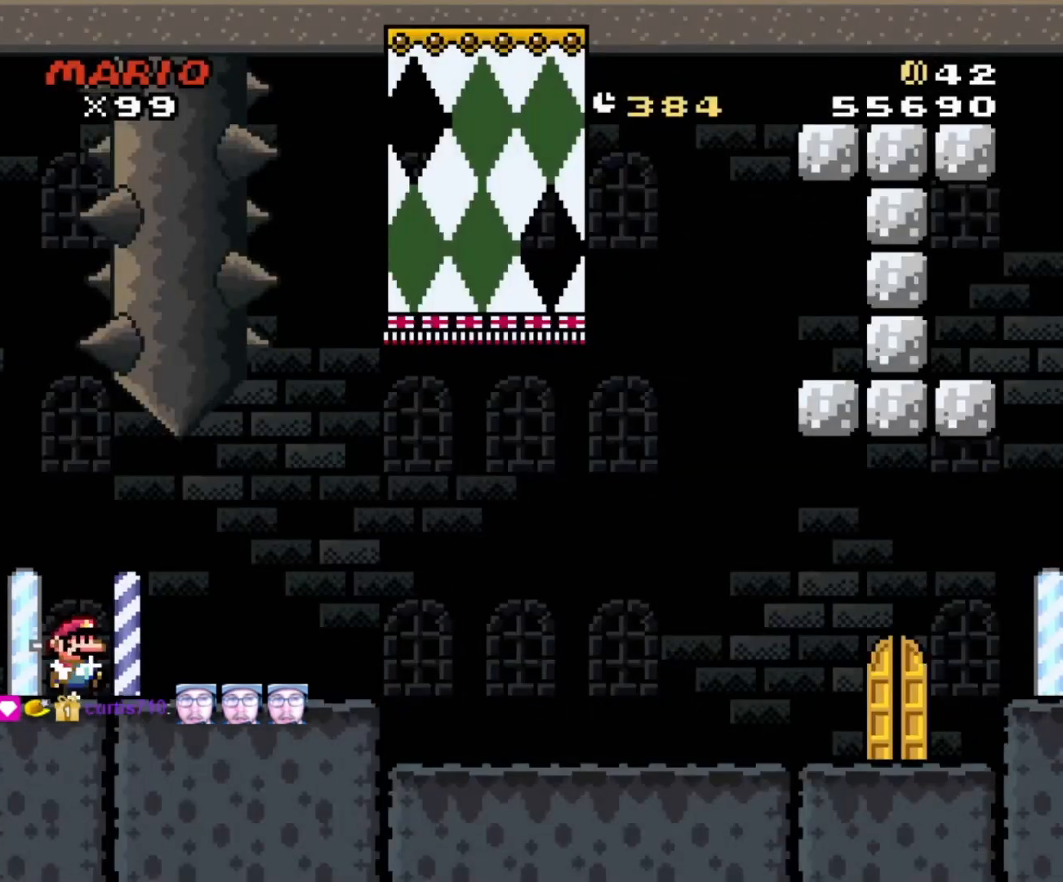
{"buttons": ["X", "DPAD_RIGHT"], "events": [[433, "X", "down"], [433, "Y", "up"]]}
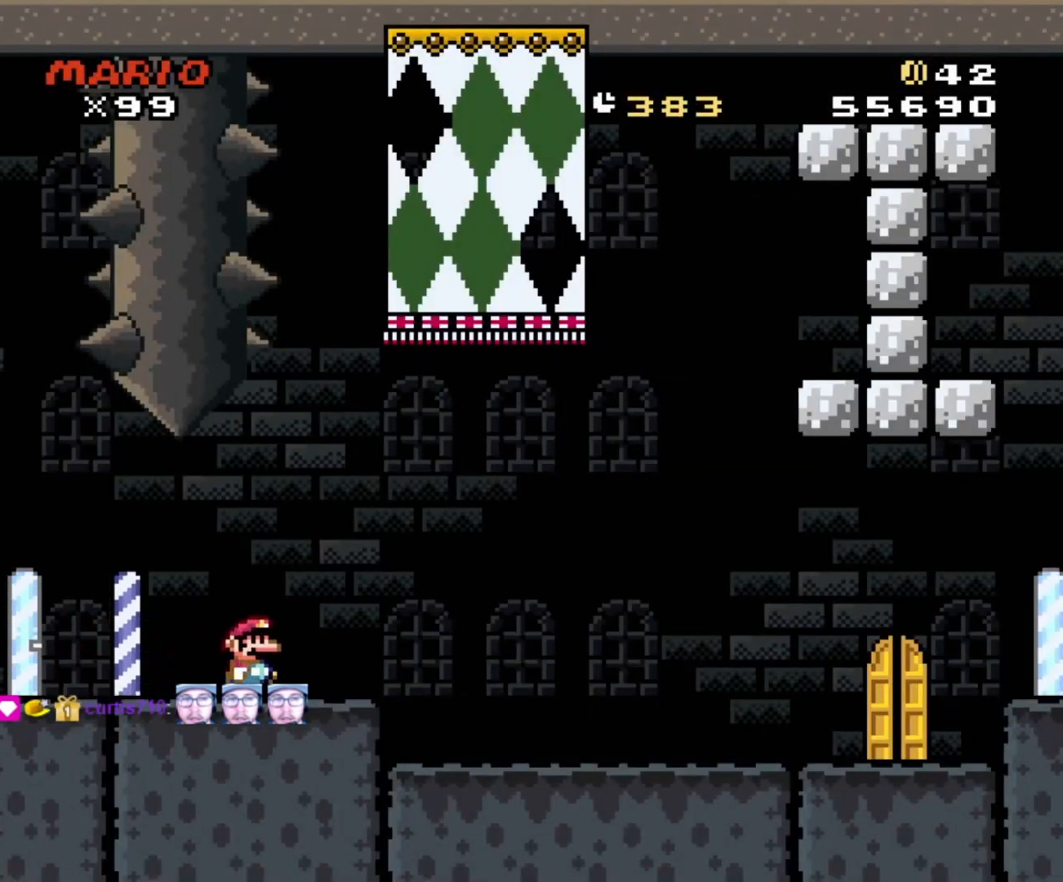
{"buttons": ["X", "DPAD_RIGHT"], "events": []}
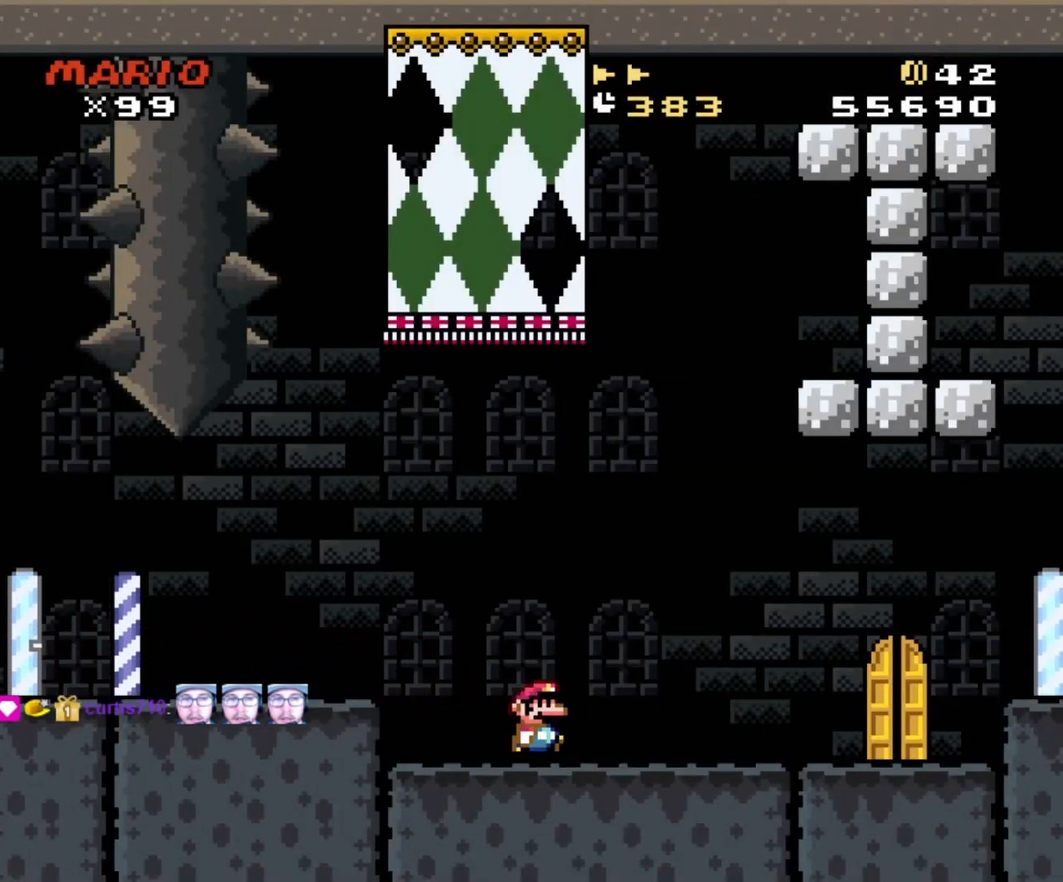
{"buttons": ["A", "X", "DPAD_RIGHT"], "events": [[350, "A", "down"]]}
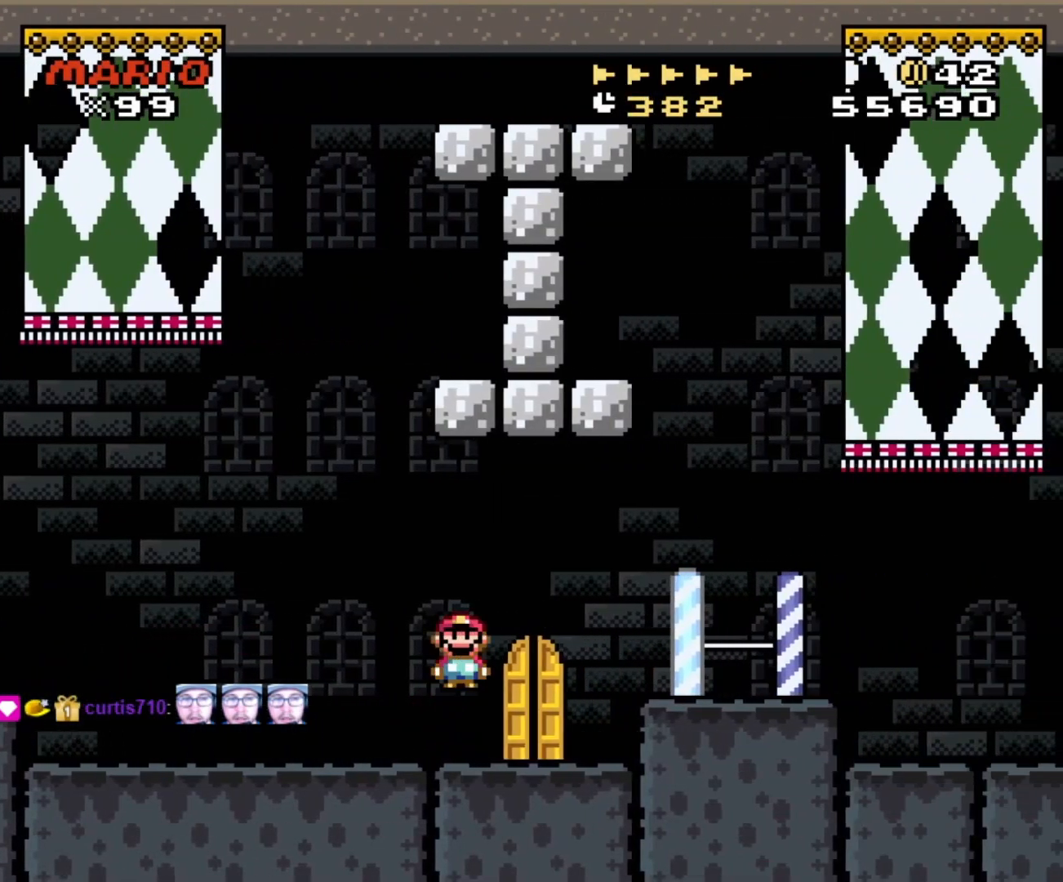
{"buttons": ["A", "X", "DPAD_RIGHT"], "events": []}
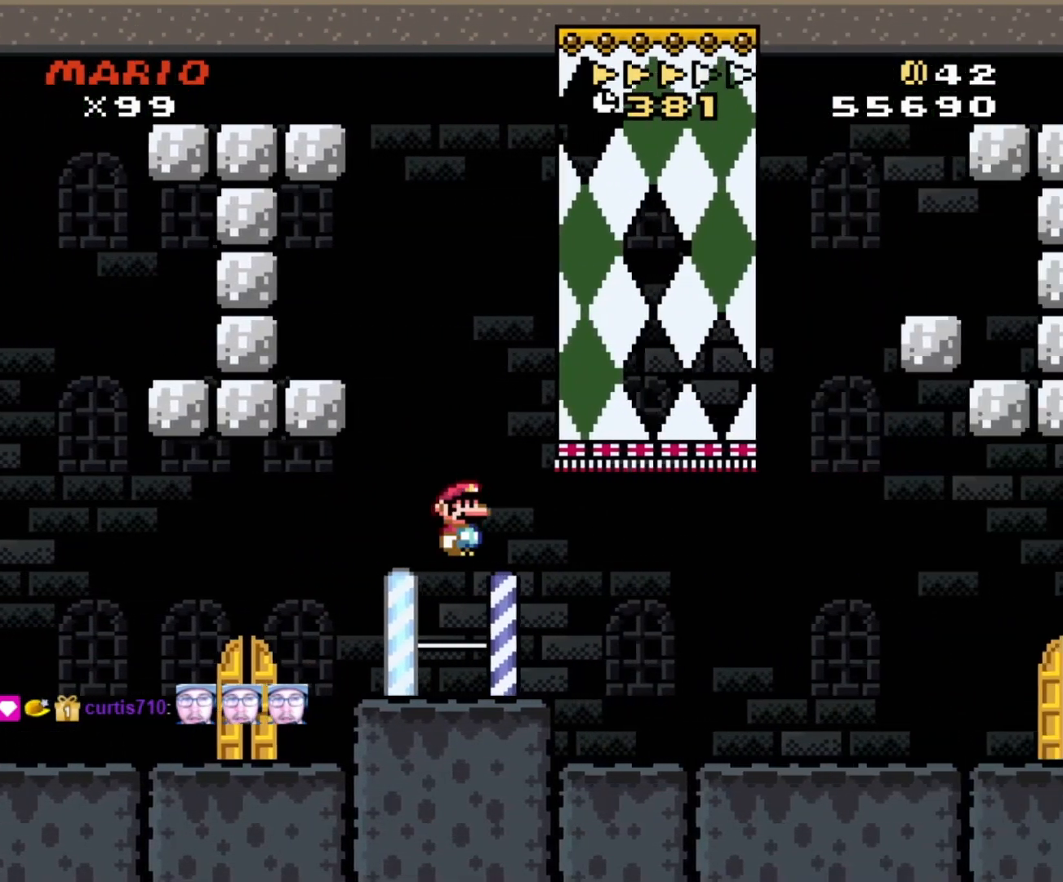
{"buttons": ["X", "DPAD_RIGHT"], "events": [[33, "A", "up"]]}
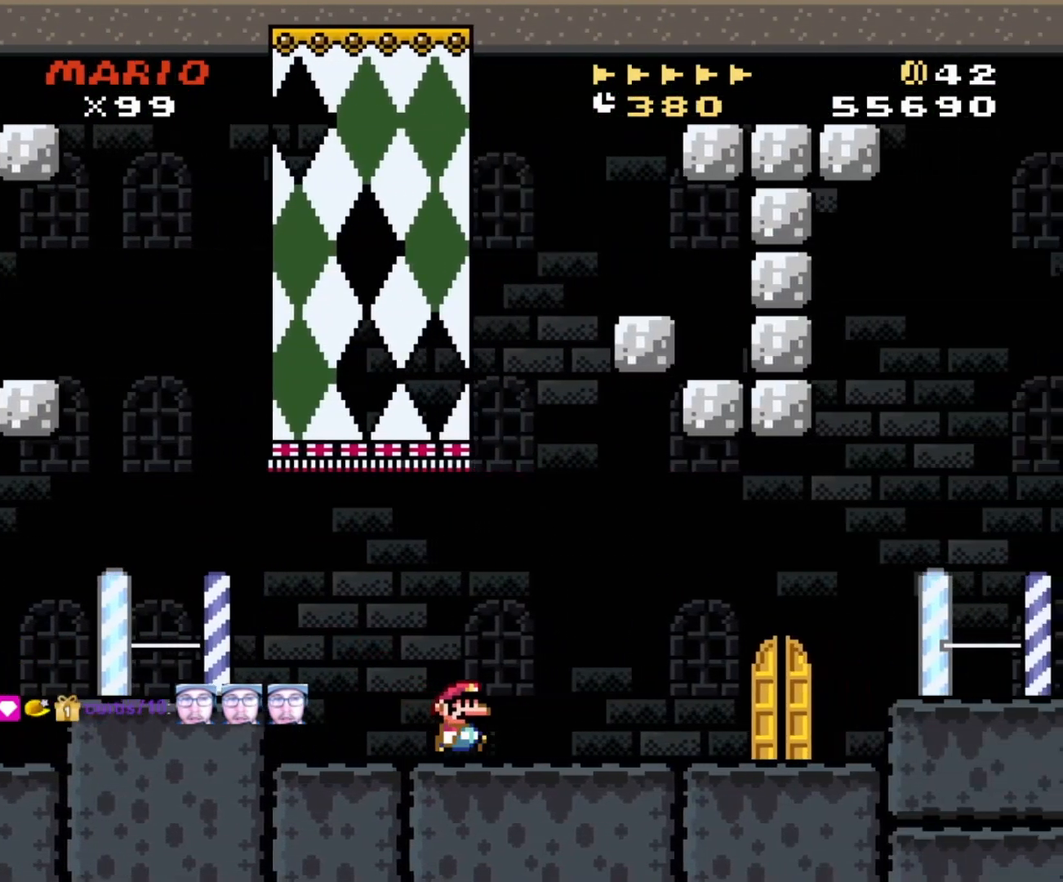
{"buttons": ["A", "X", "DPAD_RIGHT"], "events": [[300, "A", "down"]]}
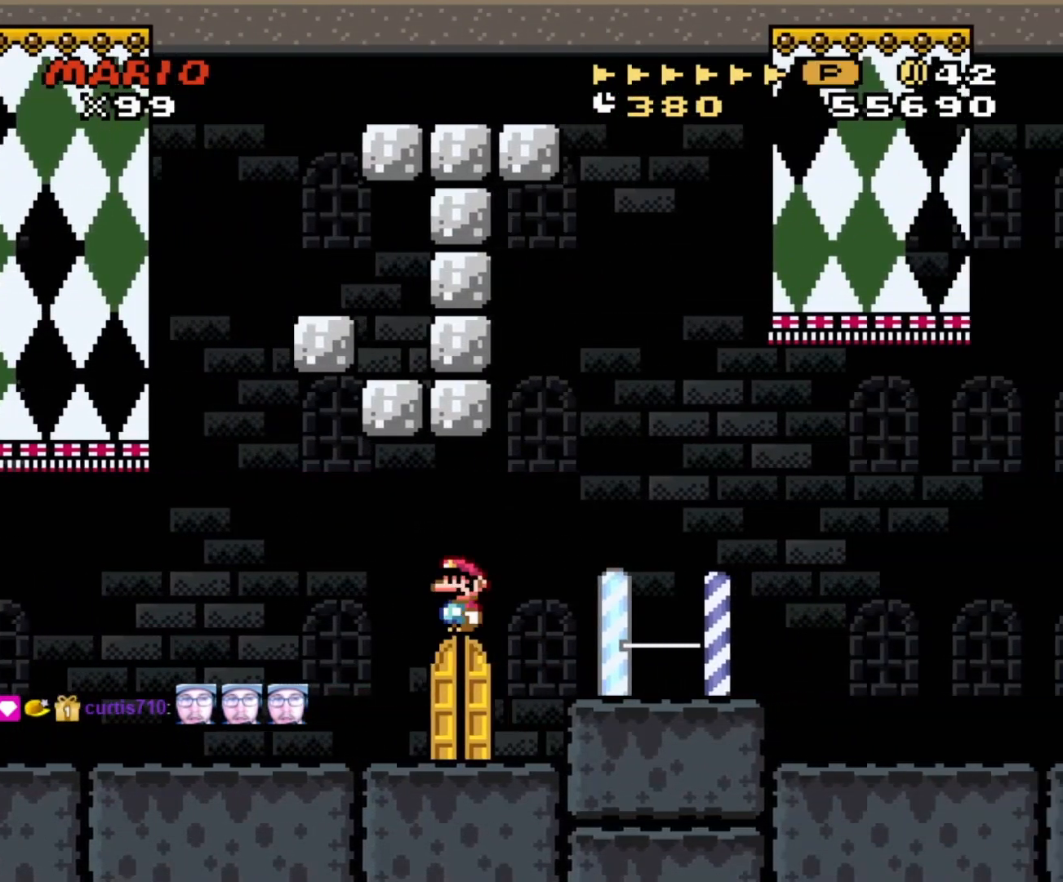
{"buttons": ["X", "DPAD_RIGHT"], "events": [[267, "A", "up"]]}
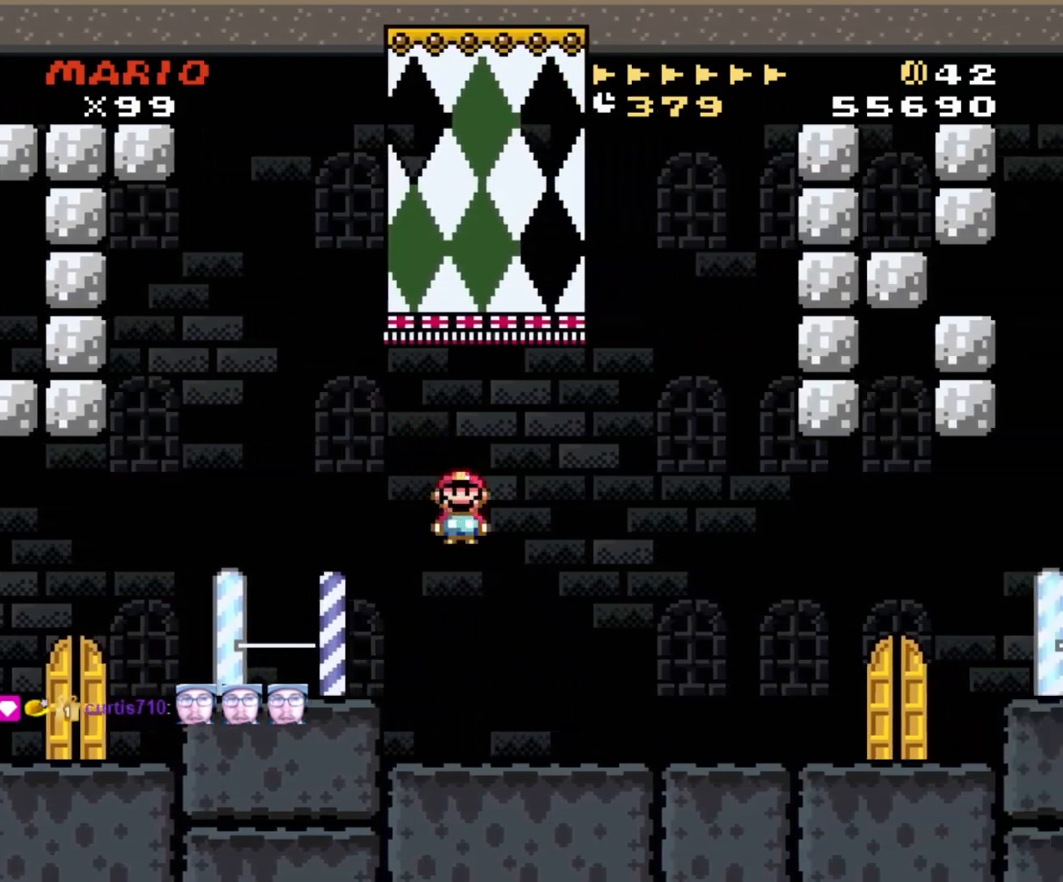
{"buttons": ["A", "X", "DPAD_RIGHT"], "events": [[283, "A", "down"]]}